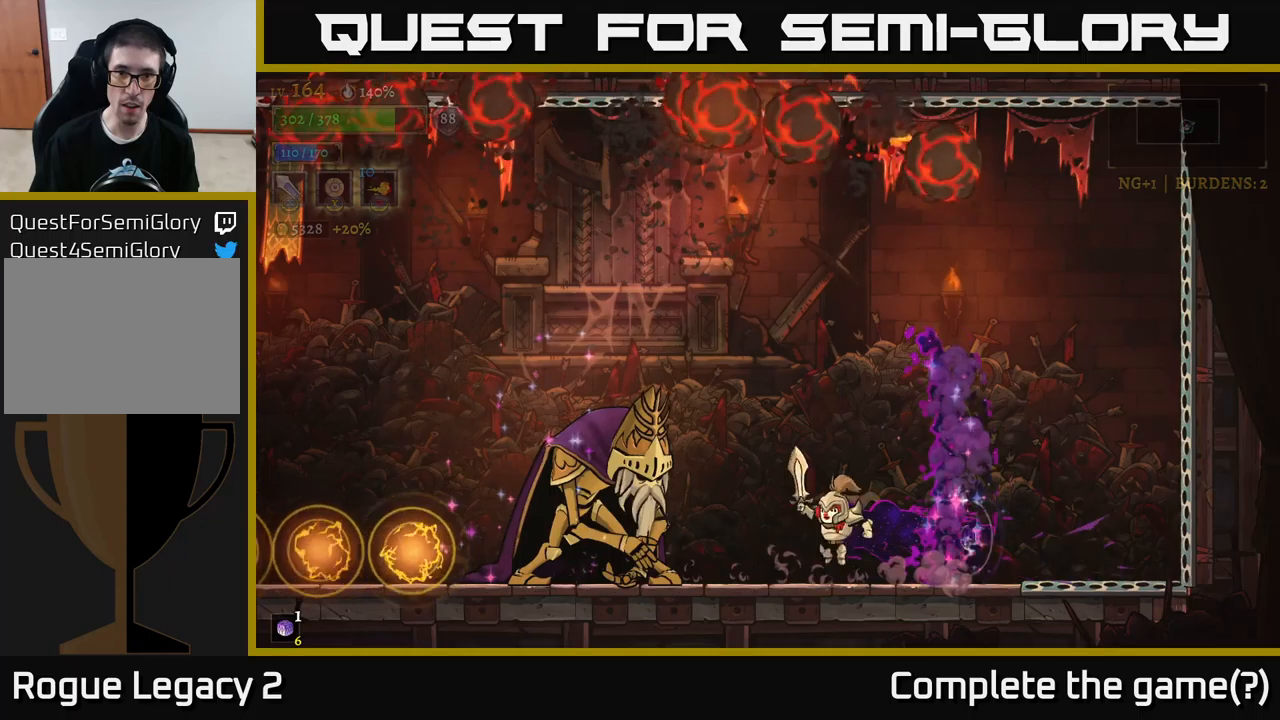
Gameplay with a controller (Xbox layout); each line is a JSON object with the inputs held at the frame after it. "events" lists button and stick changes between this image and that frame as [ms after this image, input, new state], when the widget could be followed in between.
{"buttons": [], "left_stick": "left", "right_stick": "center", "events": [[300, "left_stick", "left"]]}
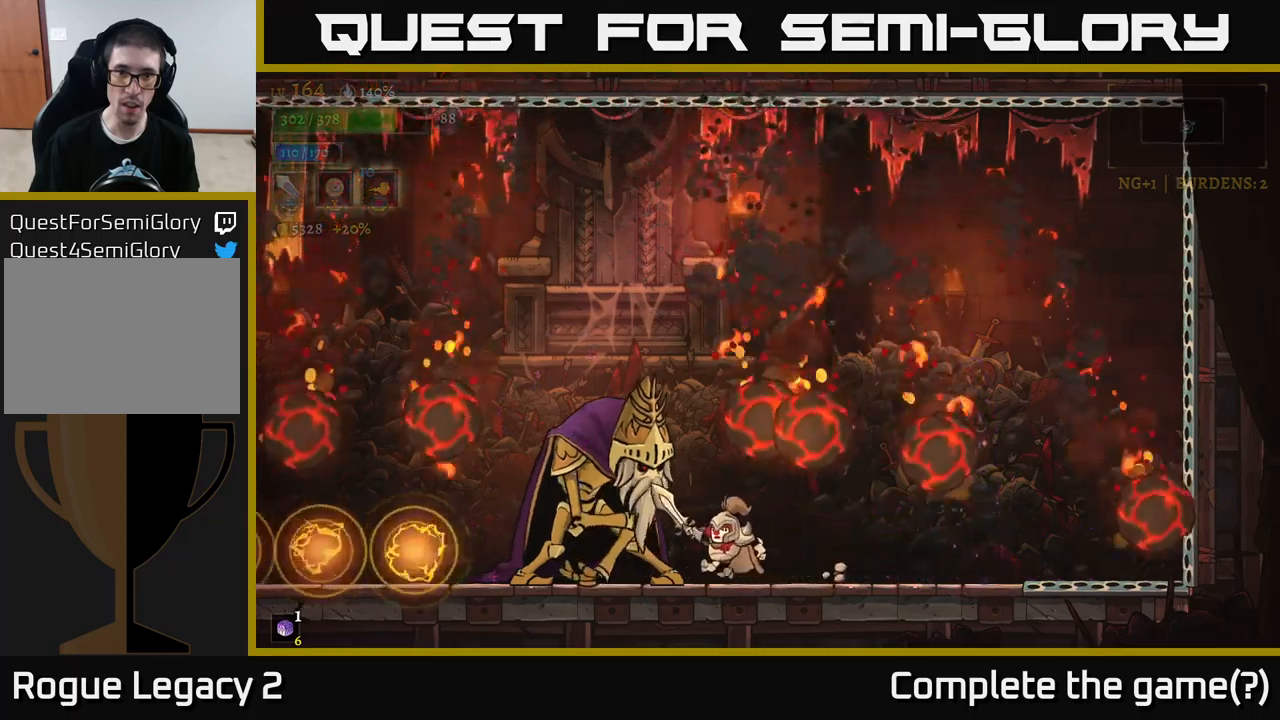
{"buttons": [], "left_stick": "right", "right_stick": "center", "events": [[116, "X", "down"], [150, "left_stick", "center"], [233, "X", "up"], [333, "left_stick", "right"]]}
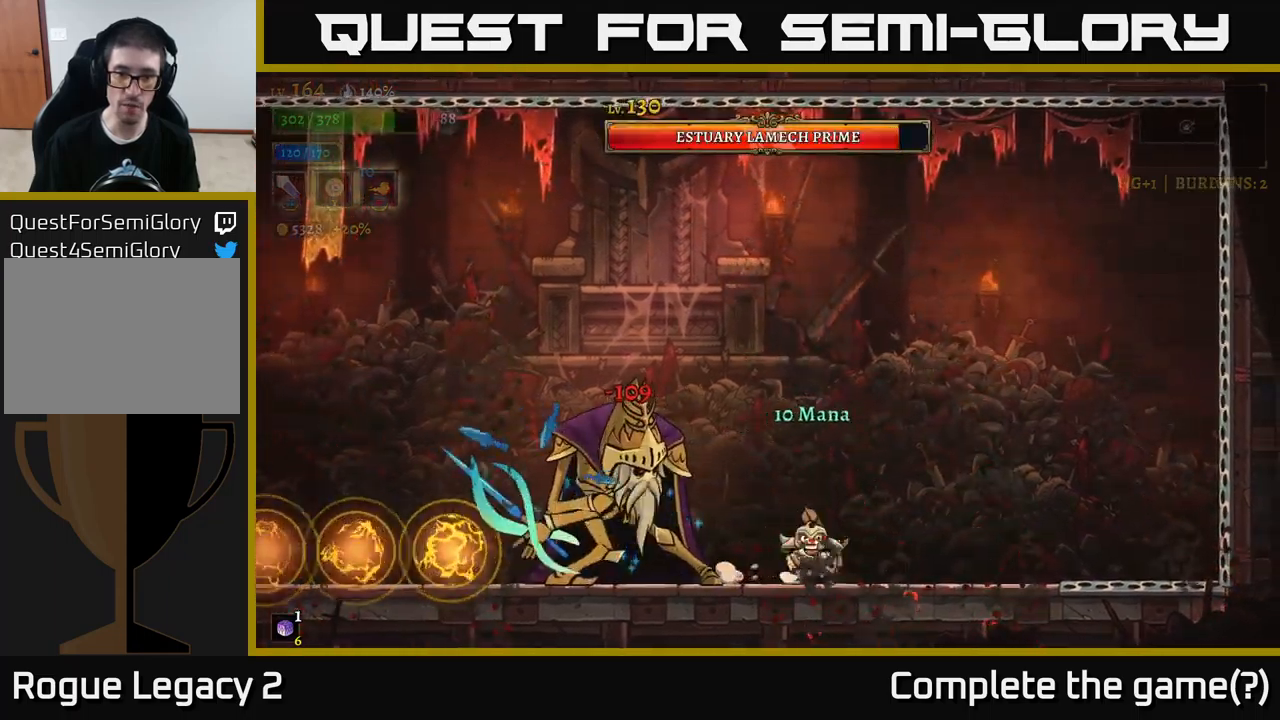
{"buttons": ["A"], "left_stick": "center", "right_stick": "center", "events": [[66, "left_stick", "left"], [100, "X", "down"], [166, "X", "up"], [200, "left_stick", "right"], [283, "A", "down"], [483, "left_stick", "center"]]}
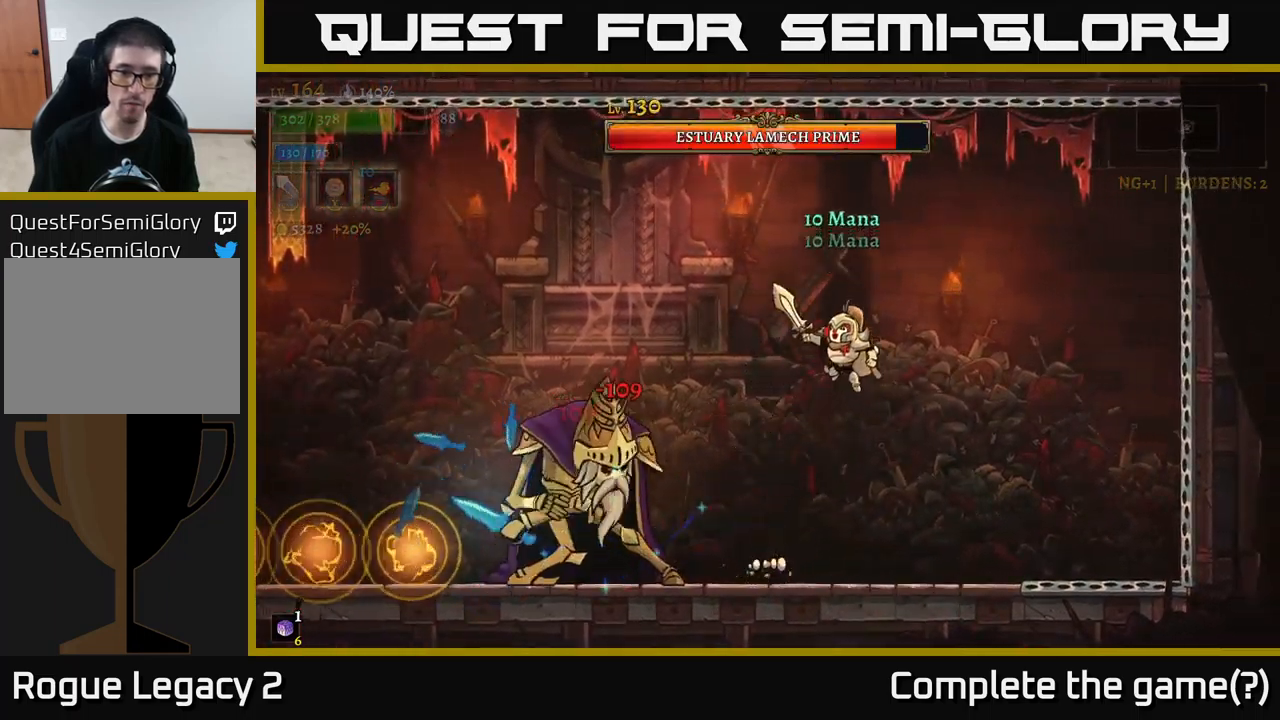
{"buttons": ["L2"], "left_stick": "up-left", "right_stick": "center", "events": [[16, "left_stick", "left"], [33, "A", "up"], [66, "A", "down"], [233, "A", "up"], [233, "L2", "down"], [300, "left_stick", "up-left"]]}
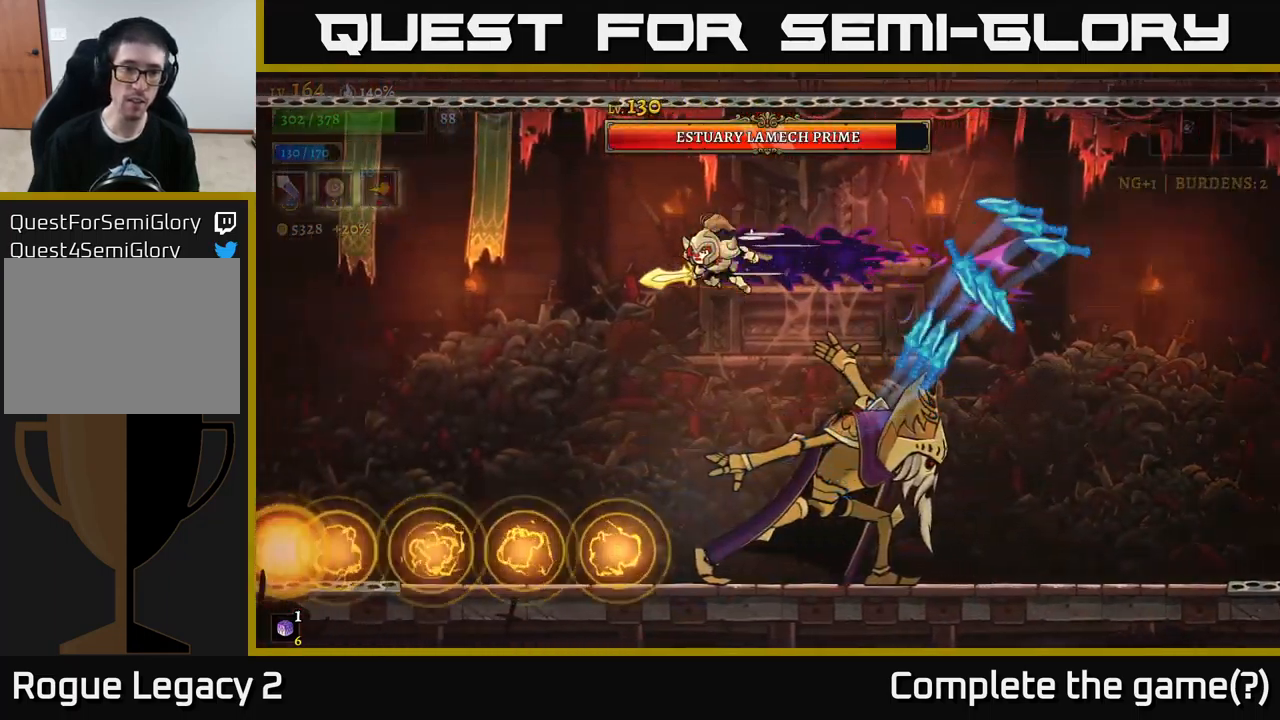
{"buttons": [], "left_stick": "left", "right_stick": "center", "events": [[383, "L2", "up"], [400, "left_stick", "left"]]}
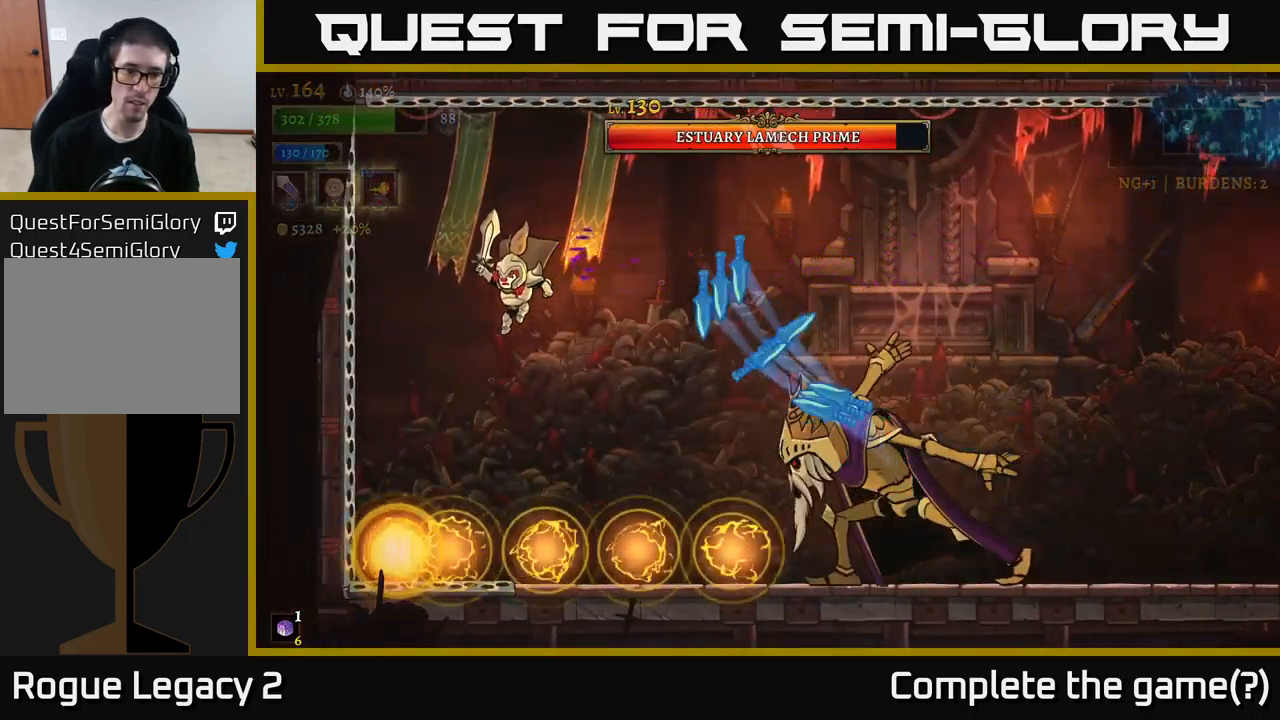
{"buttons": ["L1", "L2"], "left_stick": "right", "right_stick": "center", "events": [[283, "L1", "down"], [350, "left_stick", "right"], [400, "L2", "down"]]}
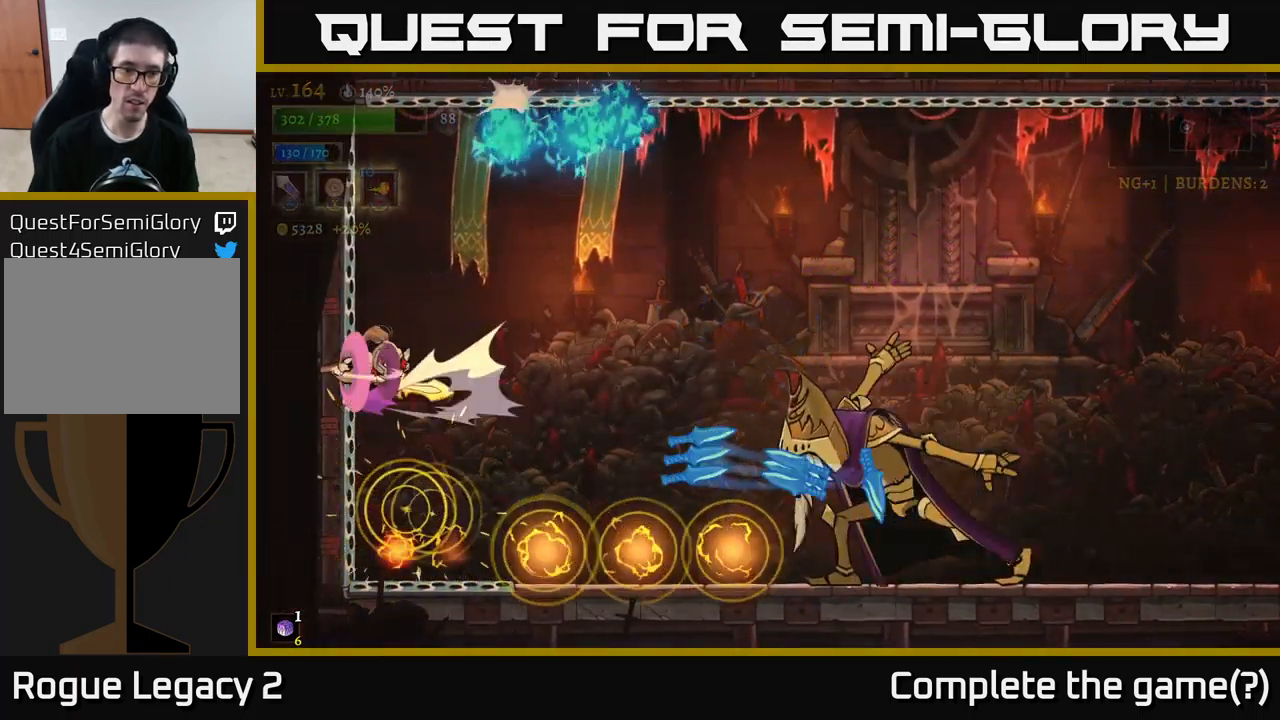
{"buttons": ["A"], "left_stick": "right", "right_stick": "center", "events": [[50, "L2", "up"], [216, "A", "down"], [216, "L1", "up"], [316, "left_stick", "up-left"], [500, "left_stick", "right"]]}
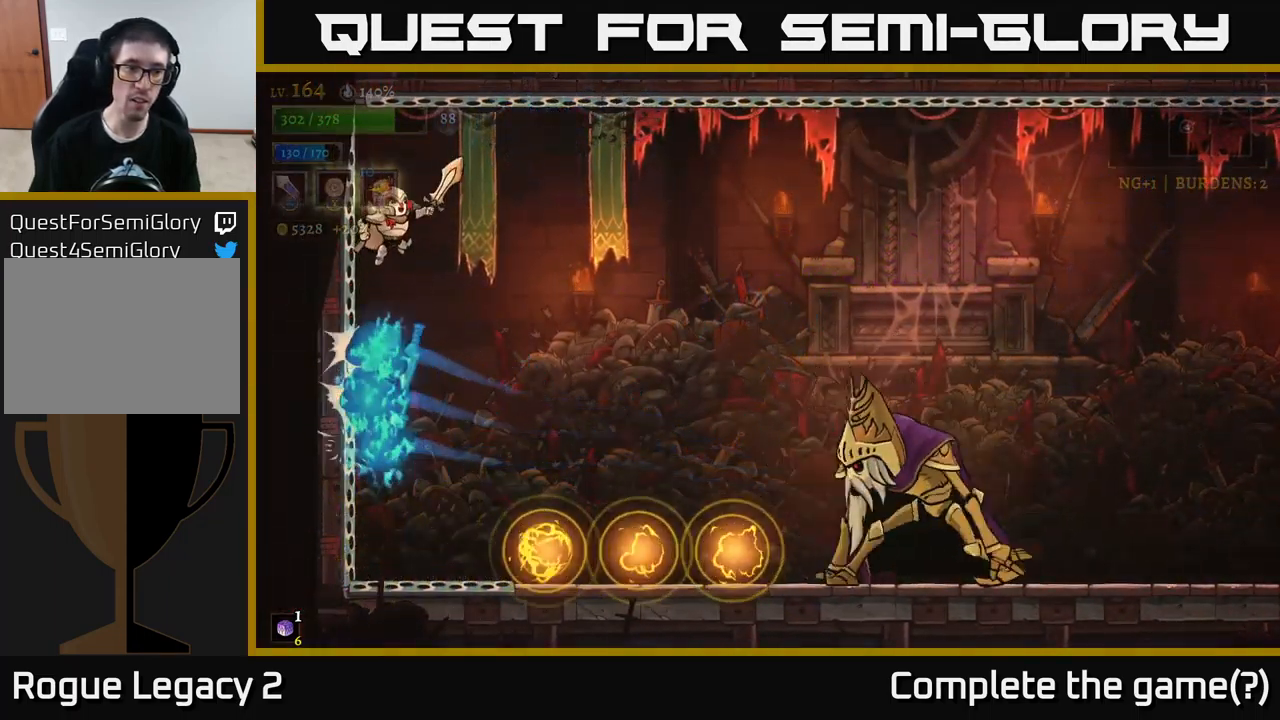
{"buttons": [], "left_stick": "right", "right_stick": "center", "events": [[50, "A", "up"]]}
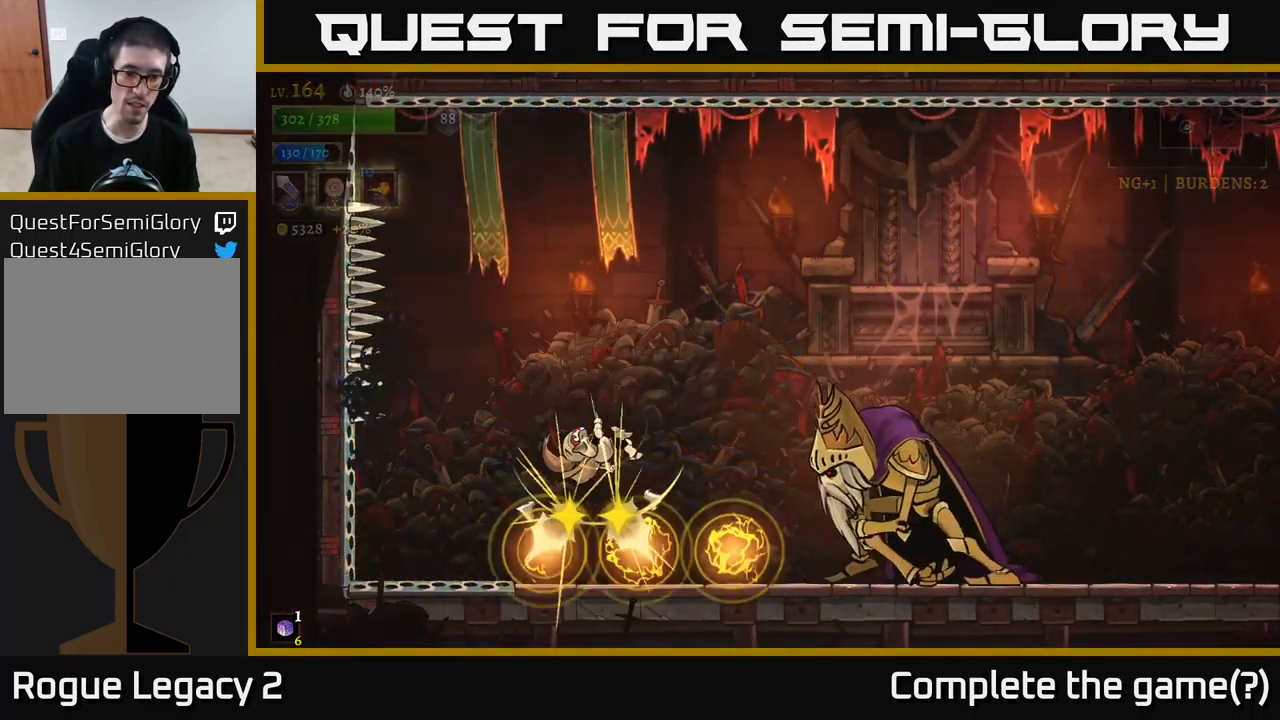
{"buttons": [], "left_stick": "right", "right_stick": "center", "events": [[33, "L1", "down"], [300, "L1", "up"]]}
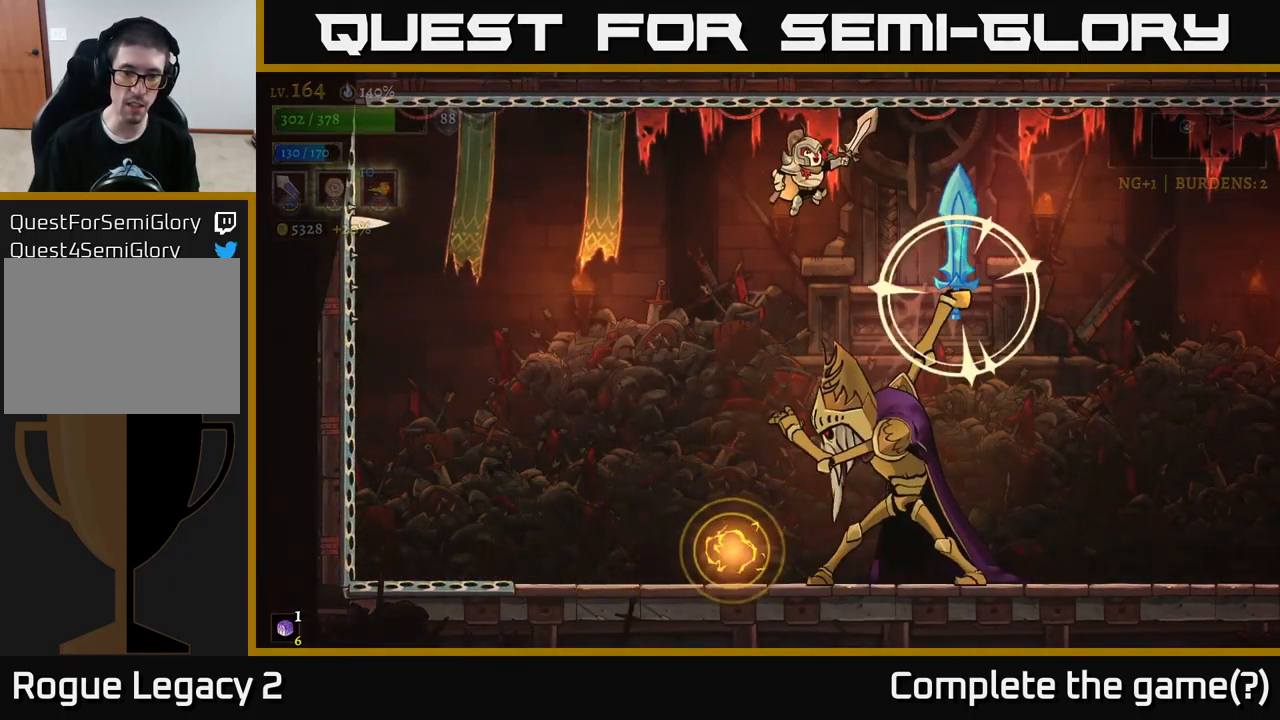
{"buttons": ["L1"], "left_stick": "right", "right_stick": "center", "events": [[400, "L1", "down"]]}
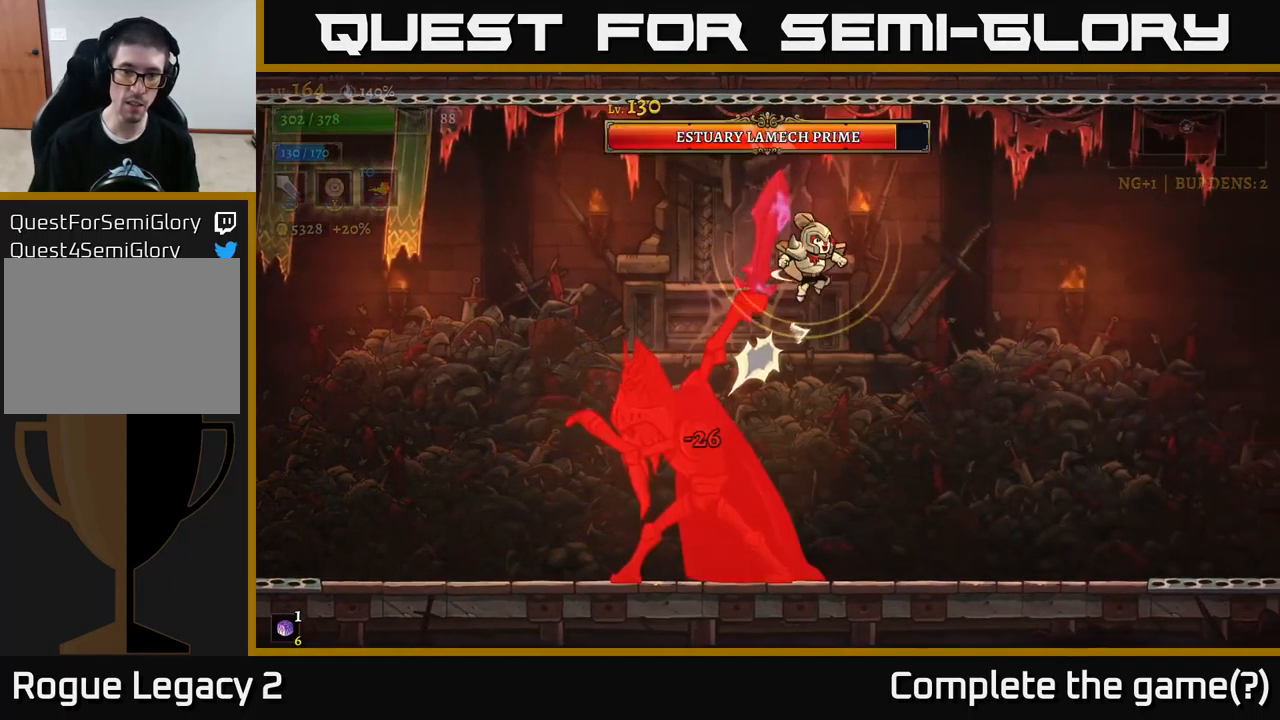
{"buttons": [], "left_stick": "right", "right_stick": "center", "events": [[150, "L1", "up"]]}
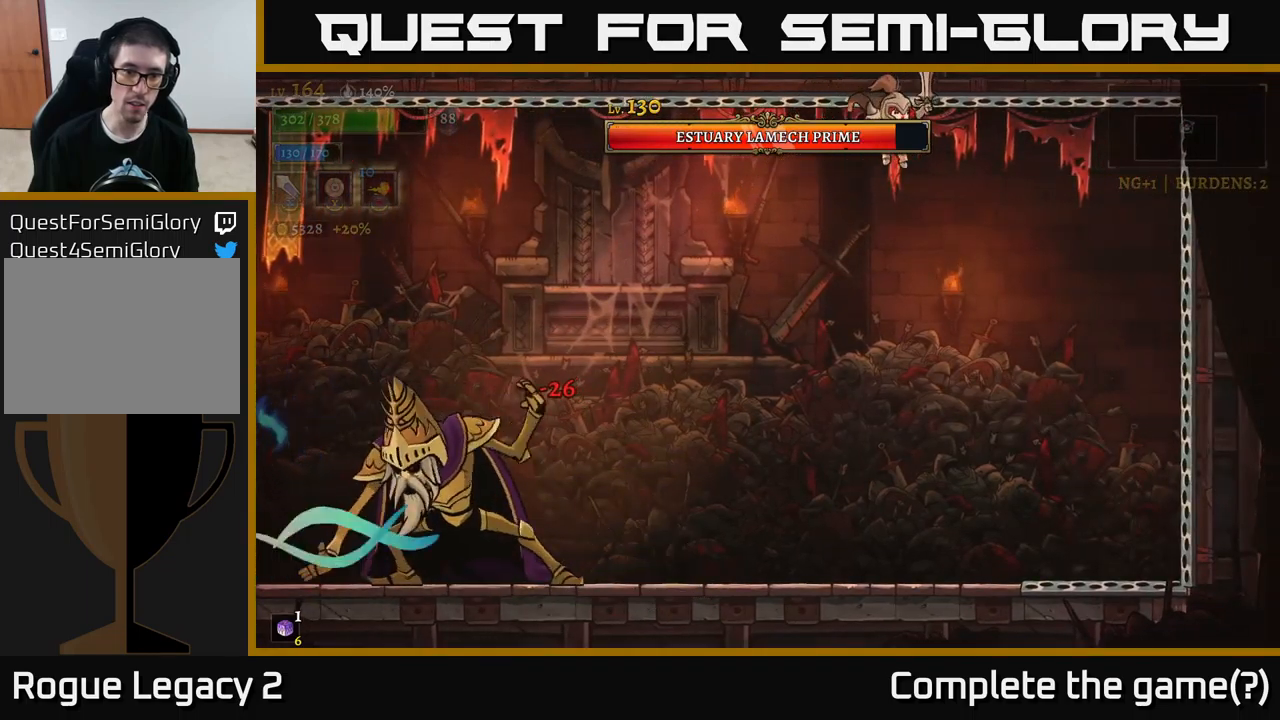
{"buttons": [], "left_stick": "right", "right_stick": "center", "events": [[100, "left_stick", "left"], [200, "left_stick", "center"], [250, "left_stick", "right"]]}
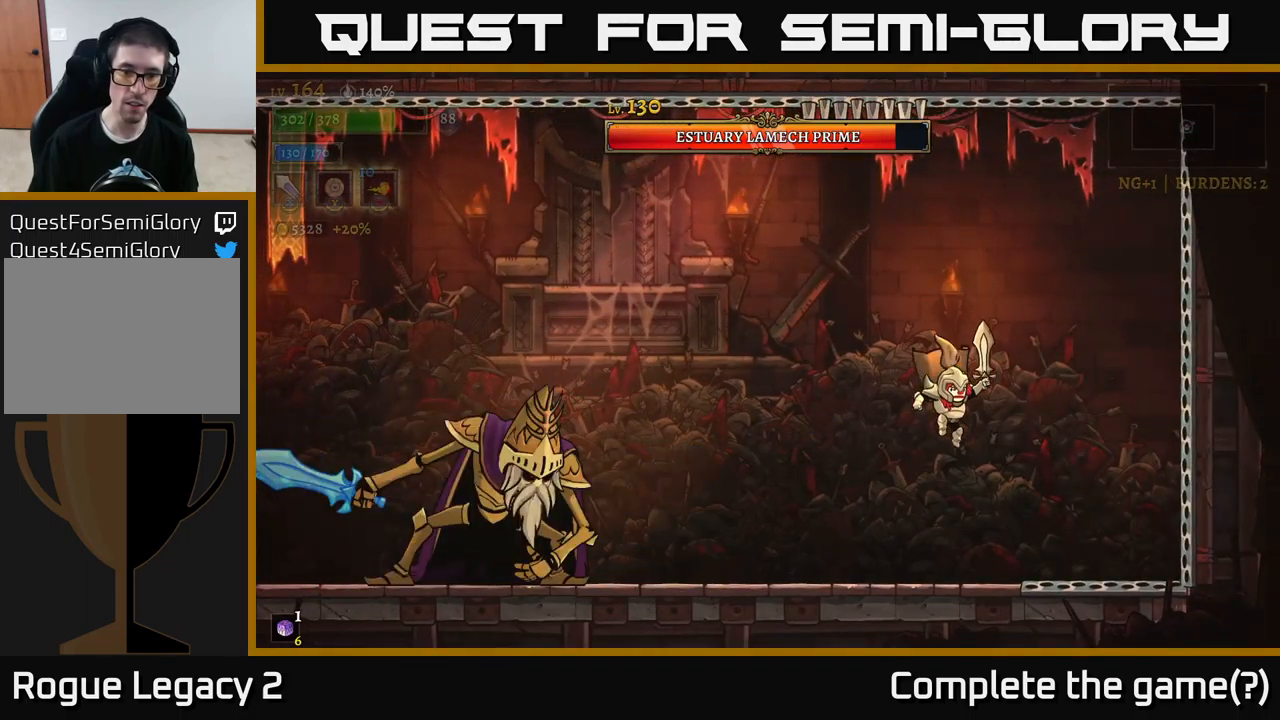
{"buttons": ["A"], "left_stick": "right", "right_stick": "center", "events": [[17, "left_stick", "up-left"], [133, "left_stick", "right"], [267, "A", "down"]]}
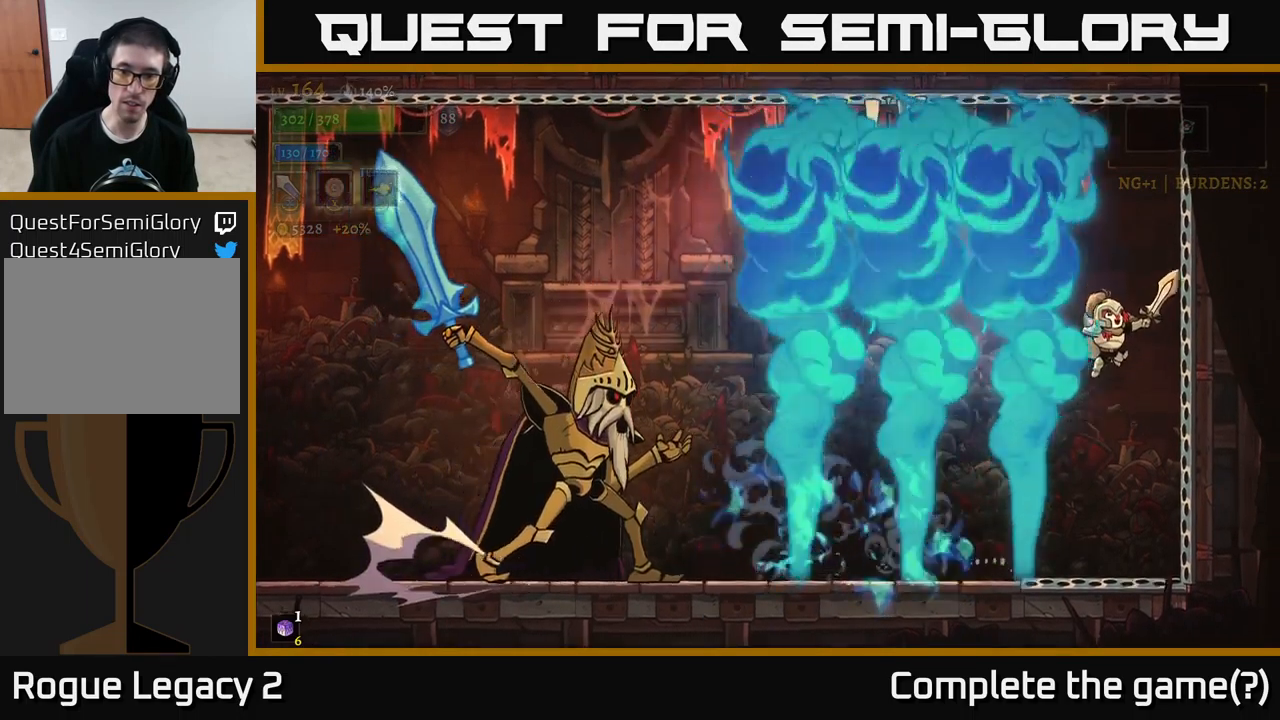
{"buttons": ["A"], "left_stick": "center", "right_stick": "center", "events": [[17, "A", "up"], [50, "left_stick", "center"], [100, "left_stick", "left"], [183, "left_stick", "center"], [450, "A", "down"]]}
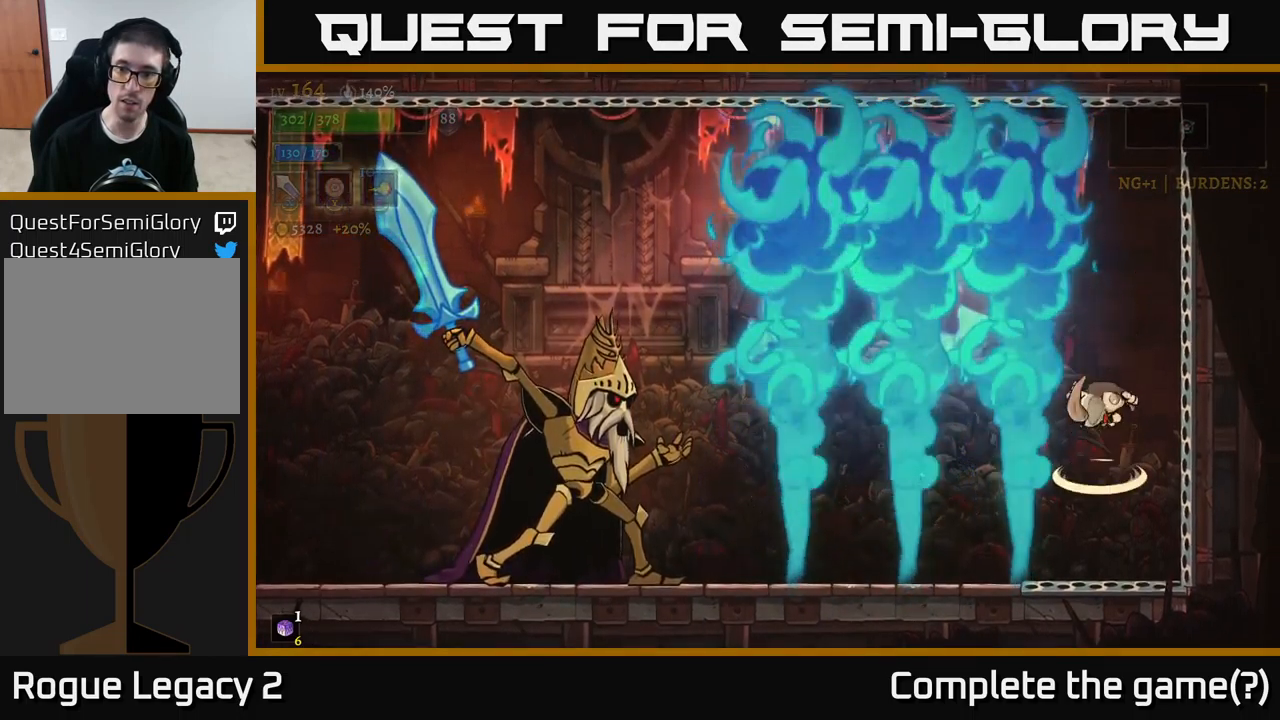
{"buttons": [], "left_stick": "center", "right_stick": "center", "events": [[350, "A", "up"]]}
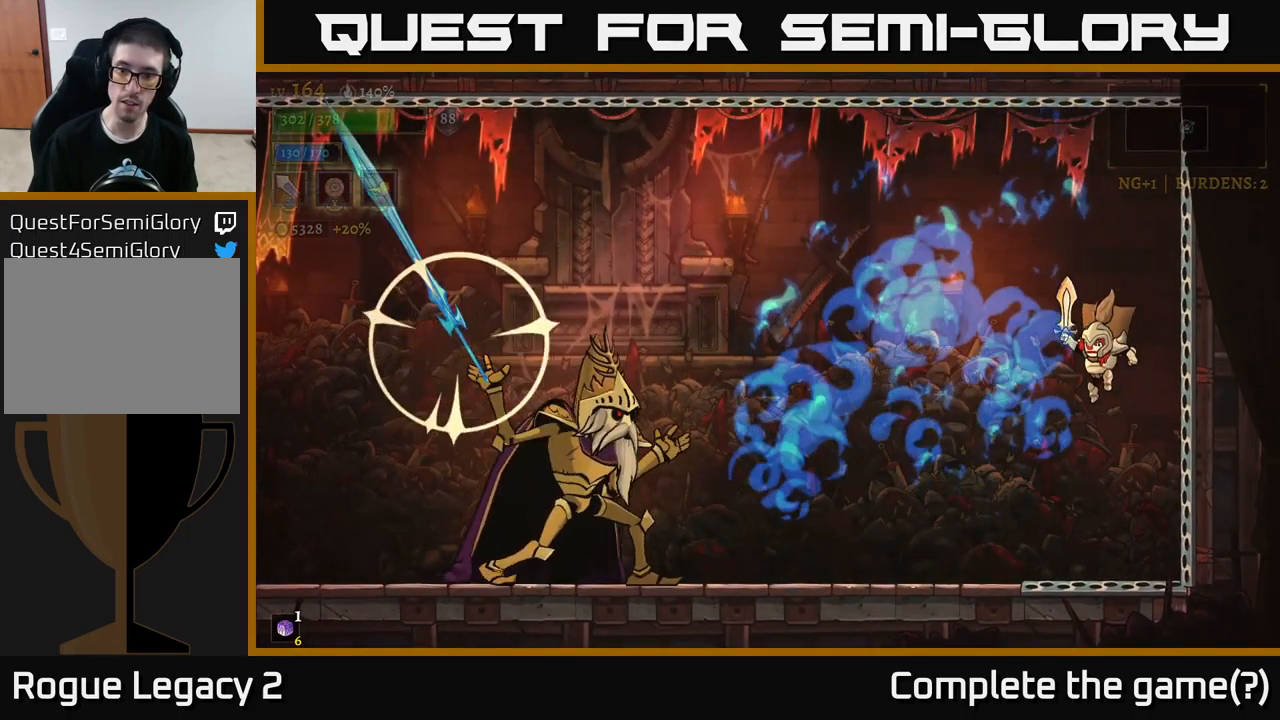
{"buttons": ["L2"], "left_stick": "left", "right_stick": "center", "events": [[150, "A", "down"], [150, "left_stick", "left"], [217, "A", "up"], [367, "L2", "down"]]}
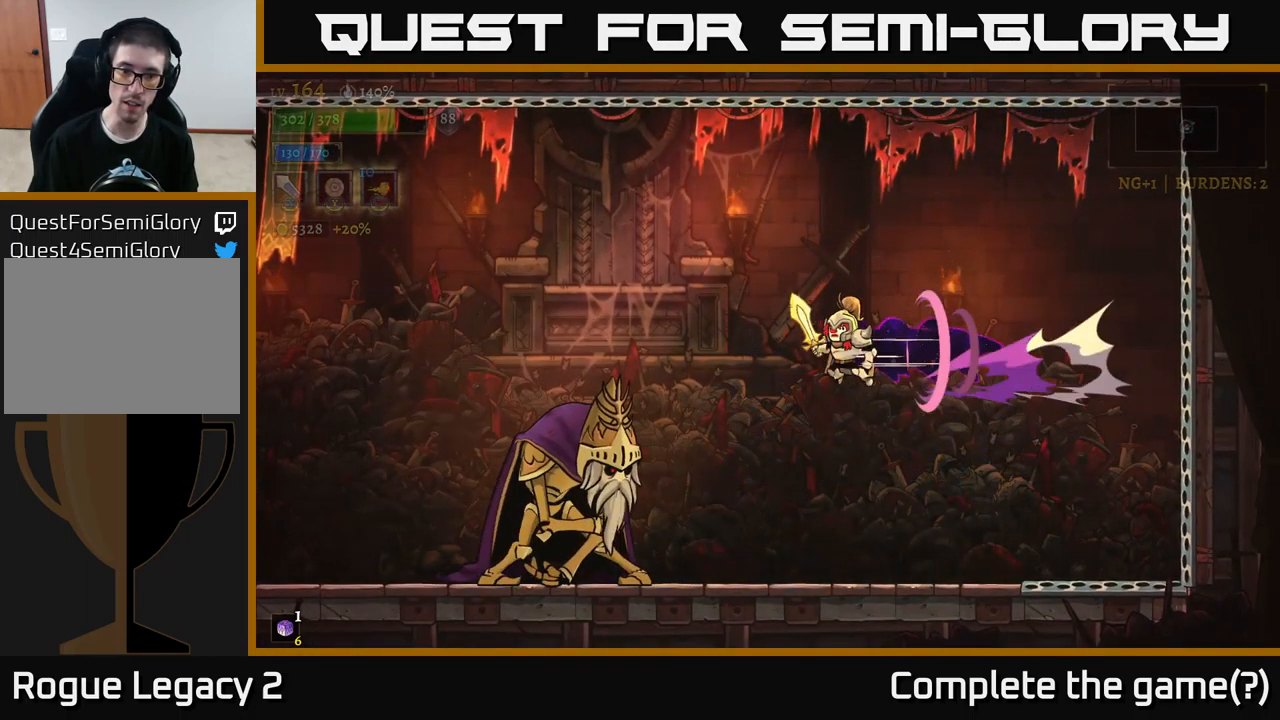
{"buttons": [], "left_stick": "right", "right_stick": "center", "events": [[33, "X", "down"], [267, "X", "up"], [283, "L2", "up"], [283, "left_stick", "down"], [350, "left_stick", "right"]]}
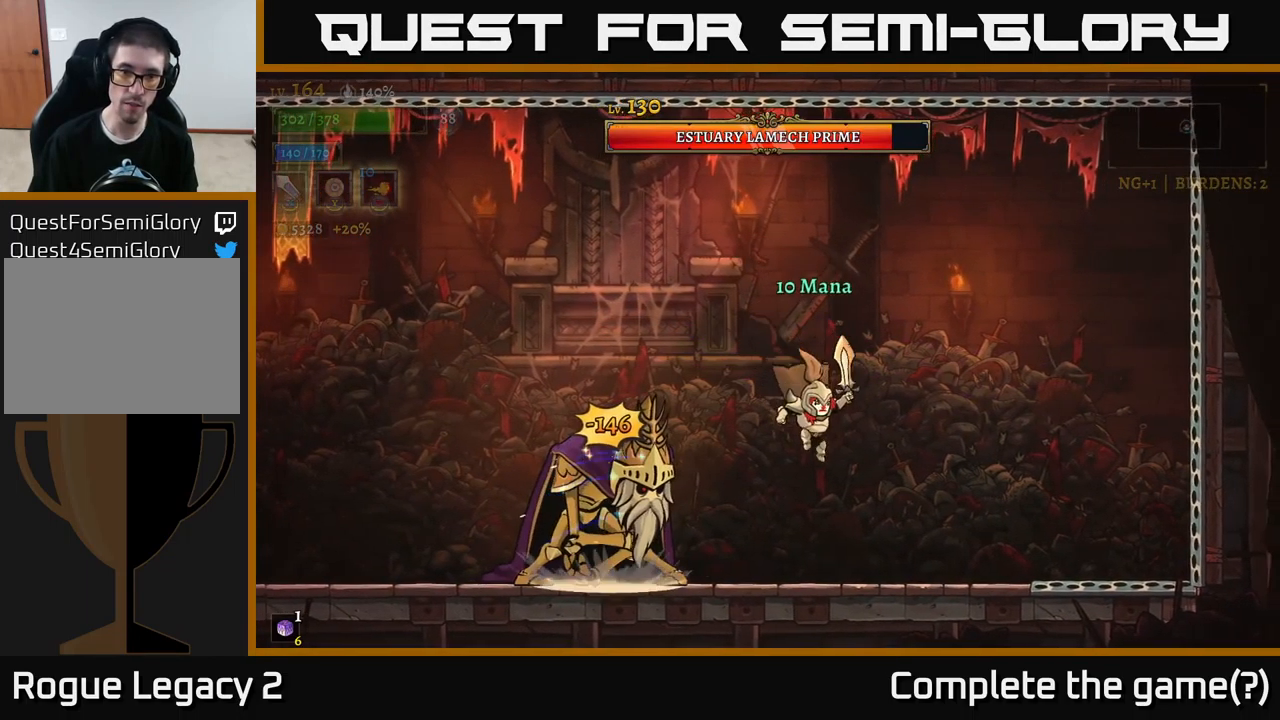
{"buttons": ["A"], "left_stick": "center", "right_stick": "center", "events": [[50, "left_stick", "up-left"], [67, "X", "down"], [167, "left_stick", "center"], [200, "X", "up"], [367, "A", "down"]]}
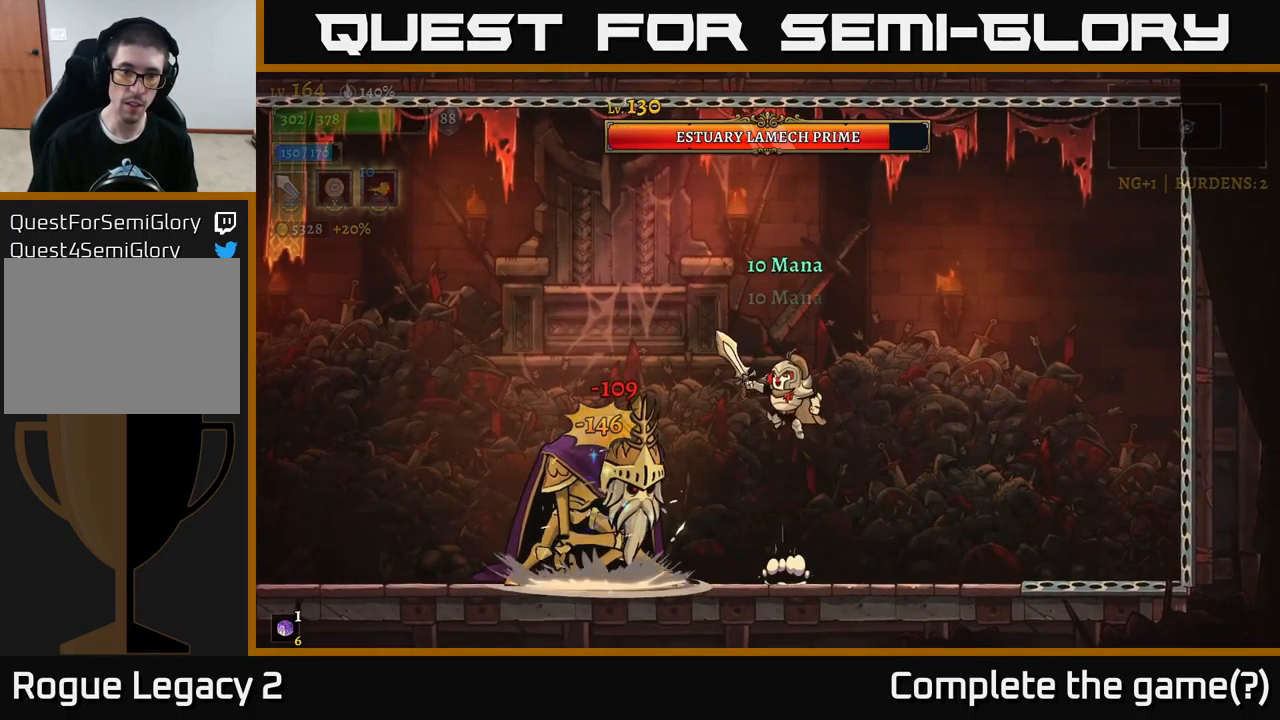
{"buttons": ["A", "L2"], "left_stick": "left", "right_stick": "center", "events": [[67, "left_stick", "left"], [133, "L2", "down"], [167, "X", "down"], [217, "A", "up"], [217, "left_stick", "center"], [283, "left_stick", "left"], [300, "A", "down"], [317, "X", "up"]]}
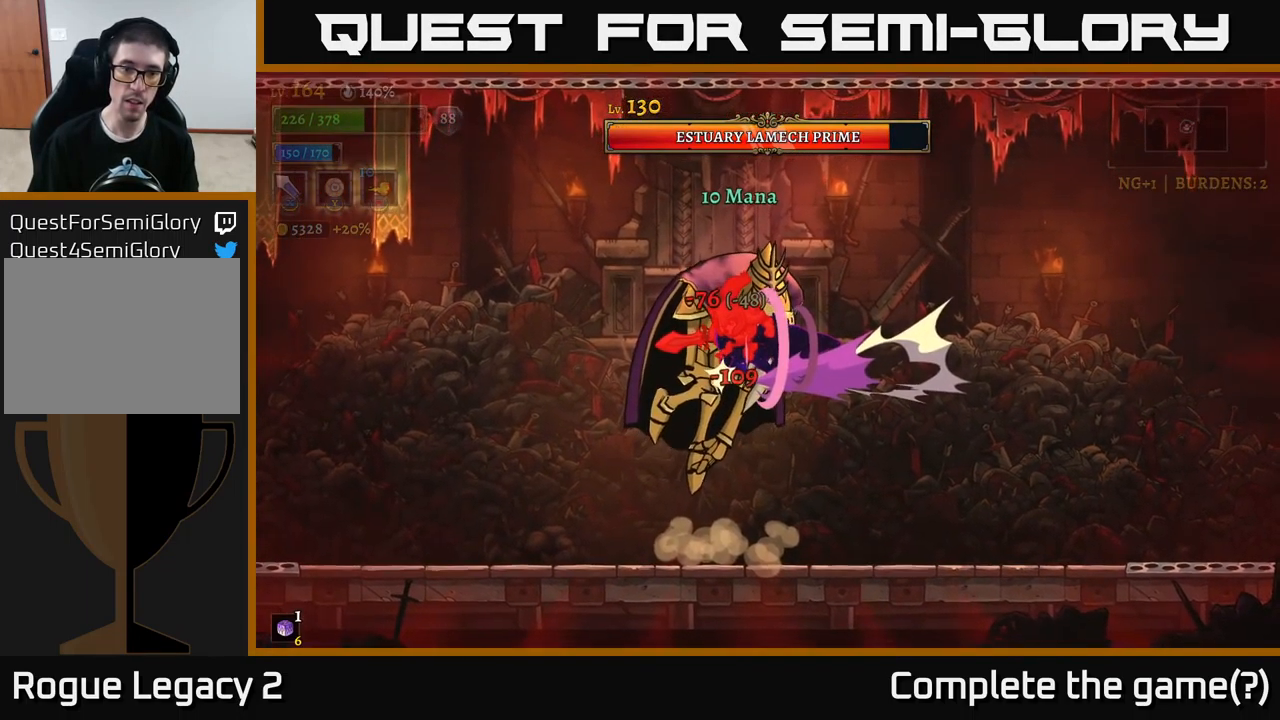
{"buttons": ["A"], "left_stick": "left", "right_stick": "center", "events": [[33, "A", "up"], [33, "L2", "up"], [200, "left_stick", "center"], [300, "A", "down"], [367, "left_stick", "left"], [417, "A", "up"], [467, "A", "down"]]}
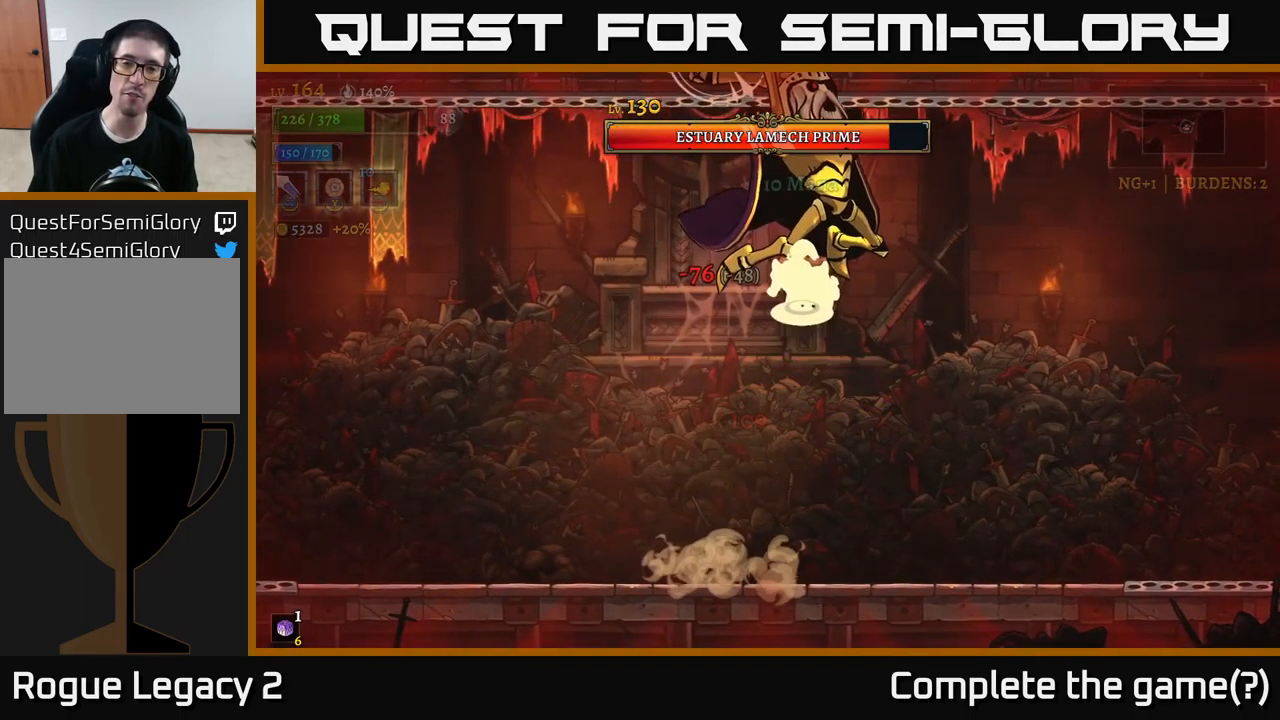
{"buttons": [], "left_stick": "center", "right_stick": "center", "events": [[300, "left_stick", "right"], [317, "A", "up"], [317, "X", "down"], [467, "left_stick", "center"], [484, "X", "up"]]}
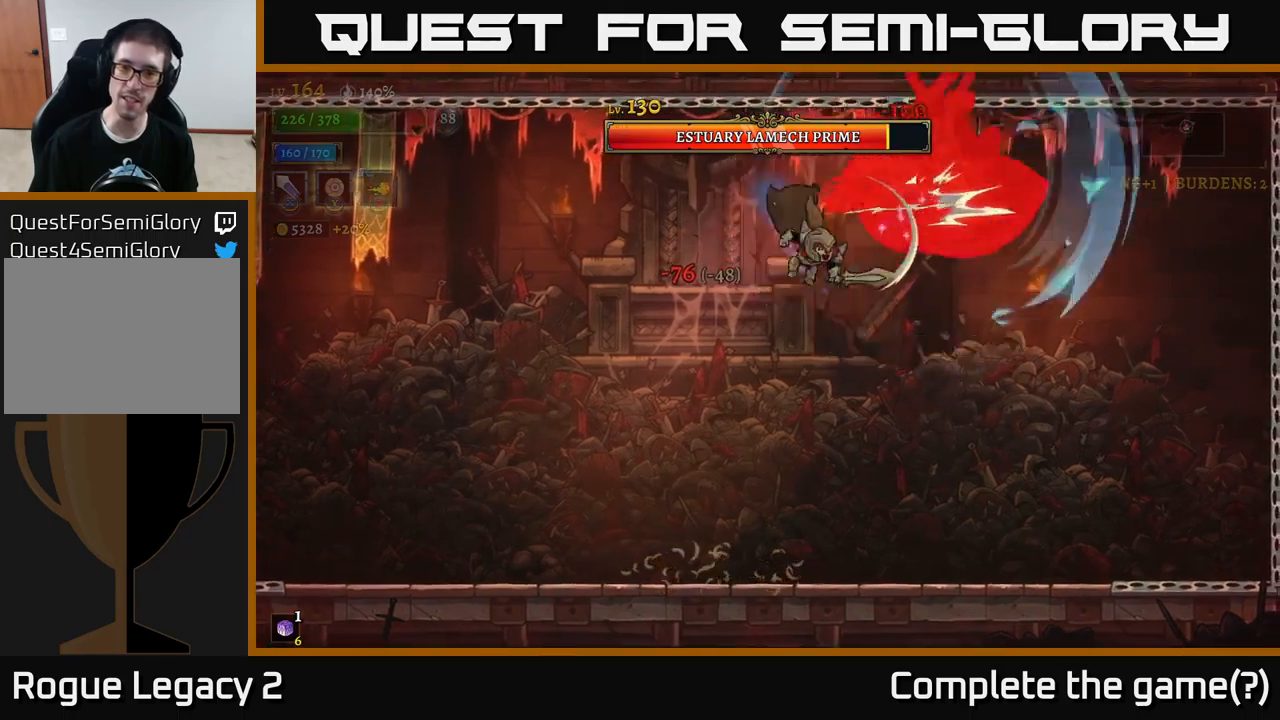
{"buttons": ["L2"], "left_stick": "left", "right_stick": "center", "events": [[100, "left_stick", "right"], [134, "A", "down"], [167, "X", "down"], [217, "A", "up"], [267, "left_stick", "center"], [300, "X", "up"], [400, "left_stick", "left"], [434, "L2", "down"]]}
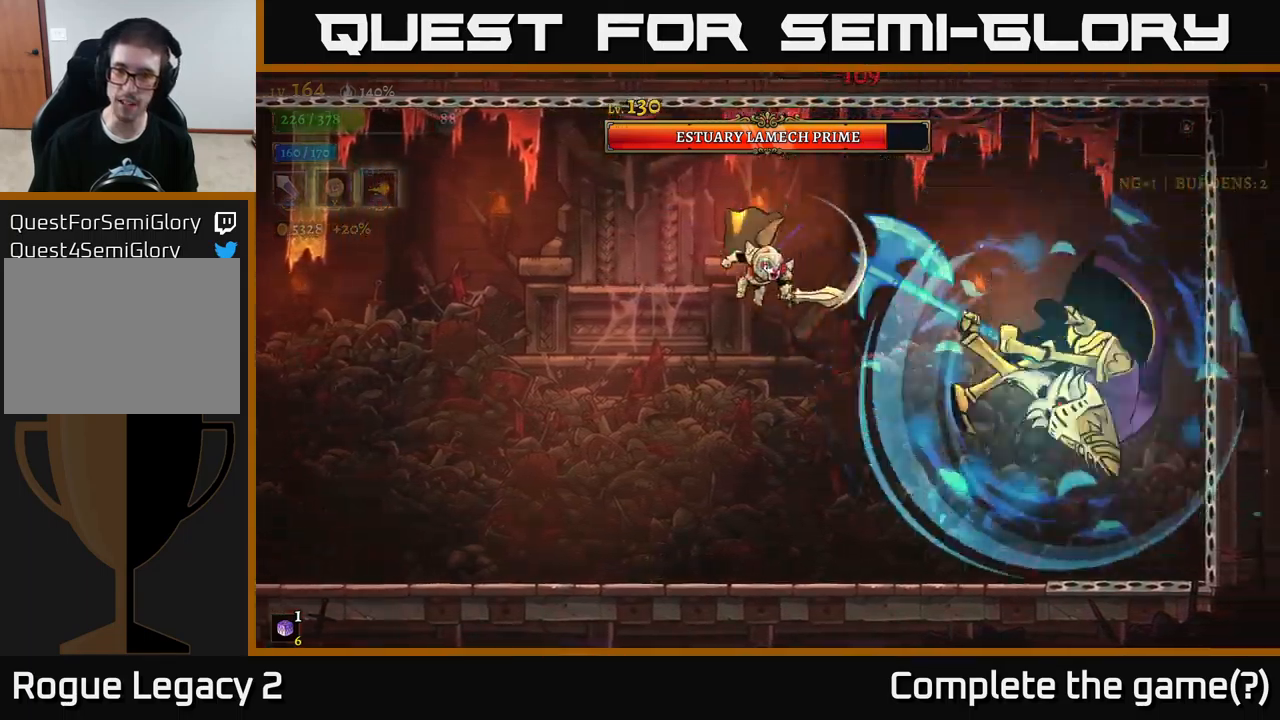
{"buttons": [], "left_stick": "left", "right_stick": "center", "events": [[184, "L2", "up"]]}
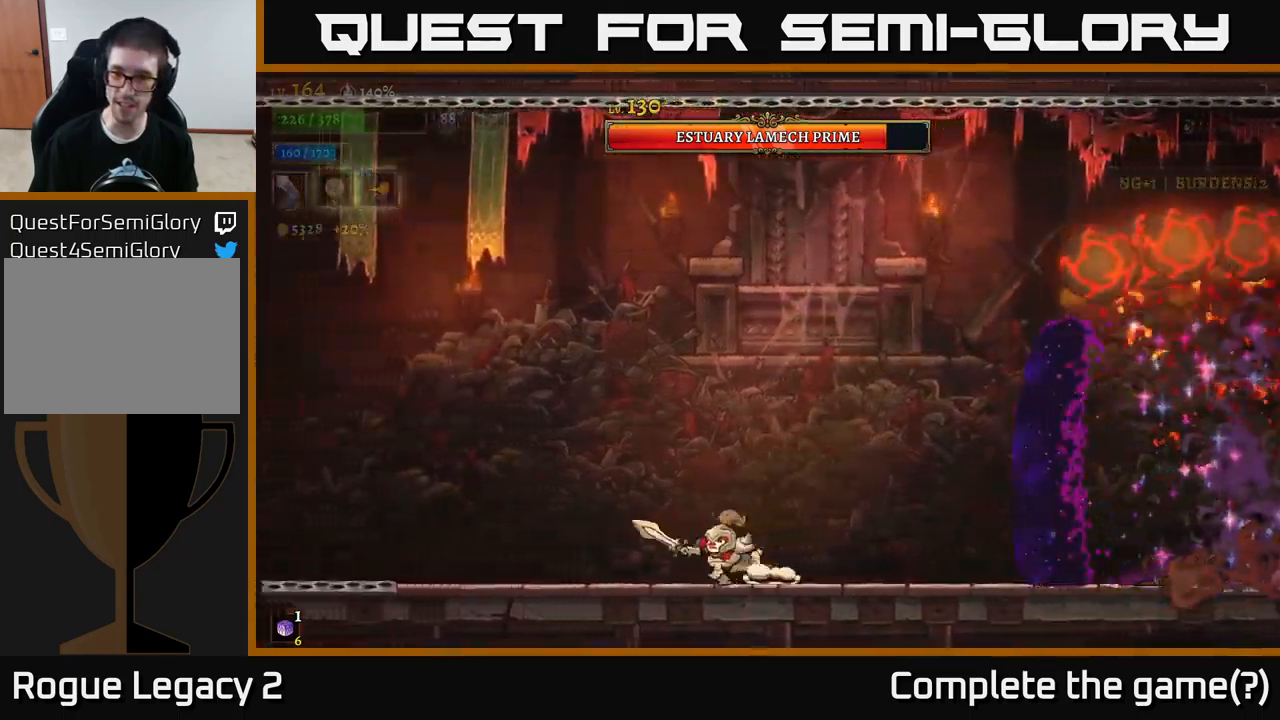
{"buttons": ["R2"], "left_stick": "right", "right_stick": "center", "events": [[417, "left_stick", "right"], [450, "R2", "down"]]}
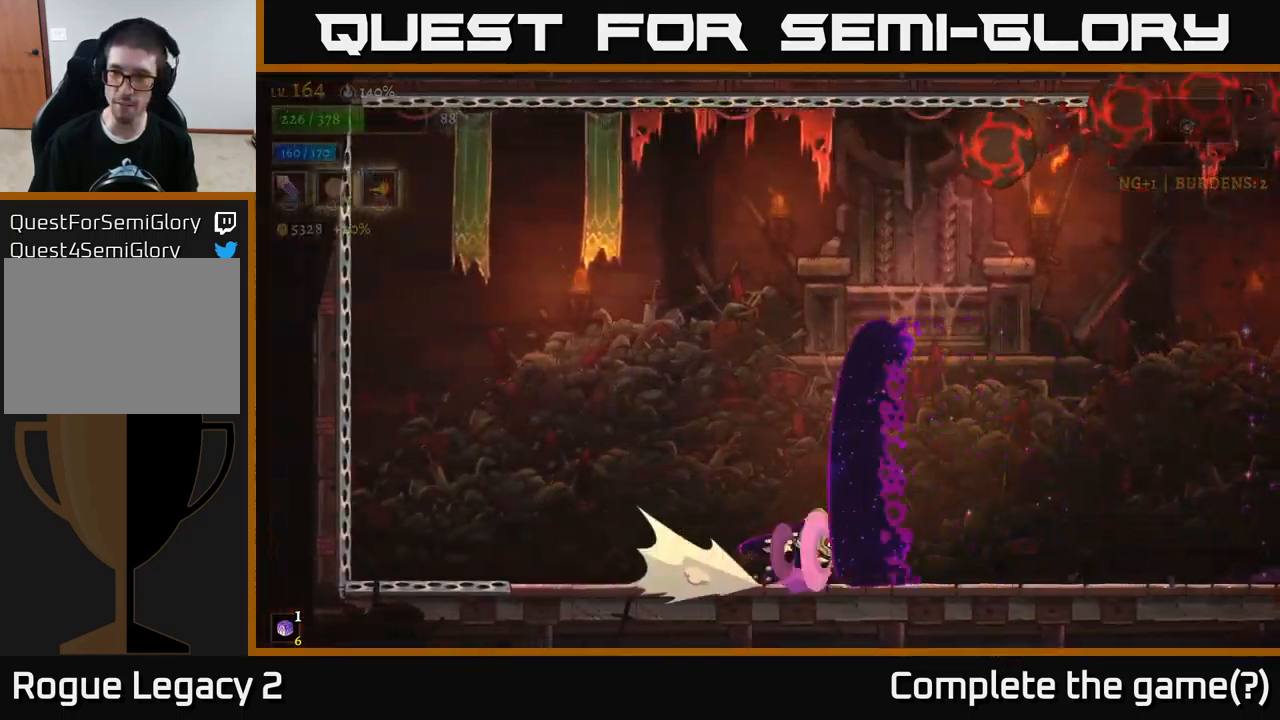
{"buttons": [], "left_stick": "left", "right_stick": "center", "events": [[250, "R2", "up"], [284, "left_stick", "left"]]}
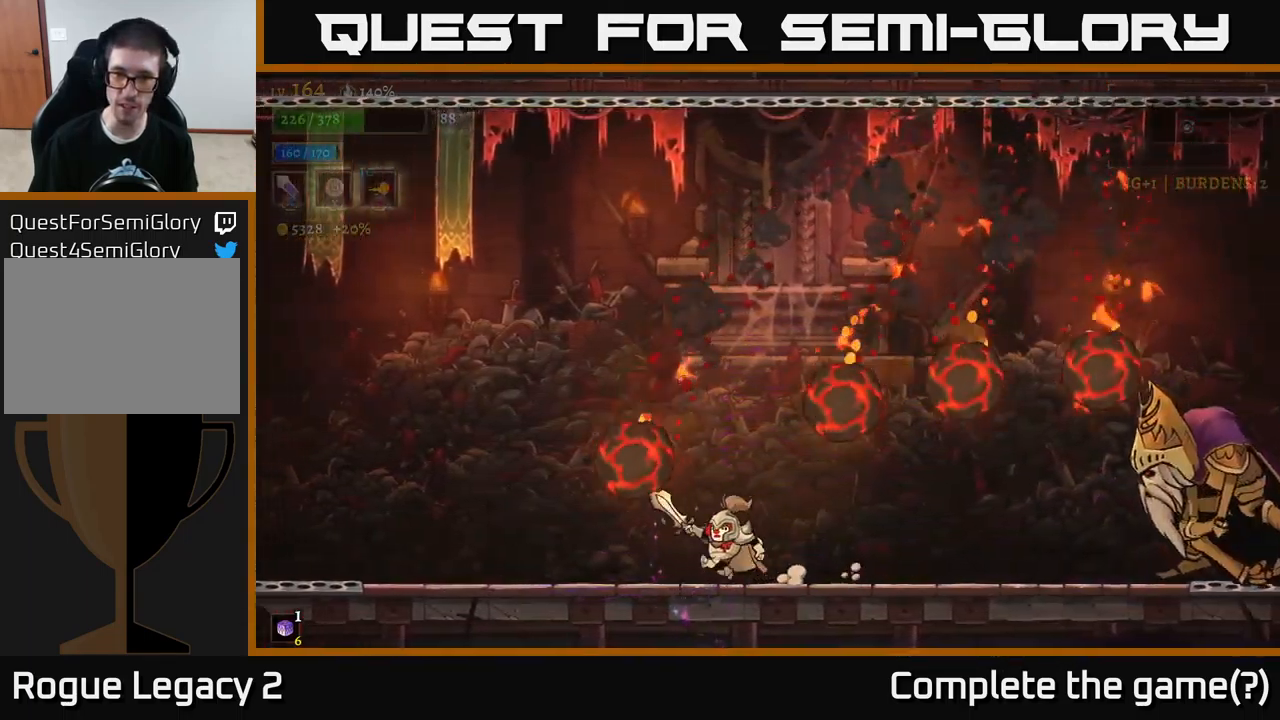
{"buttons": ["X", "R2"], "left_stick": "right", "right_stick": "center", "events": [[117, "A", "down"], [150, "left_stick", "right"], [200, "A", "up"], [217, "R2", "down"], [384, "X", "down"]]}
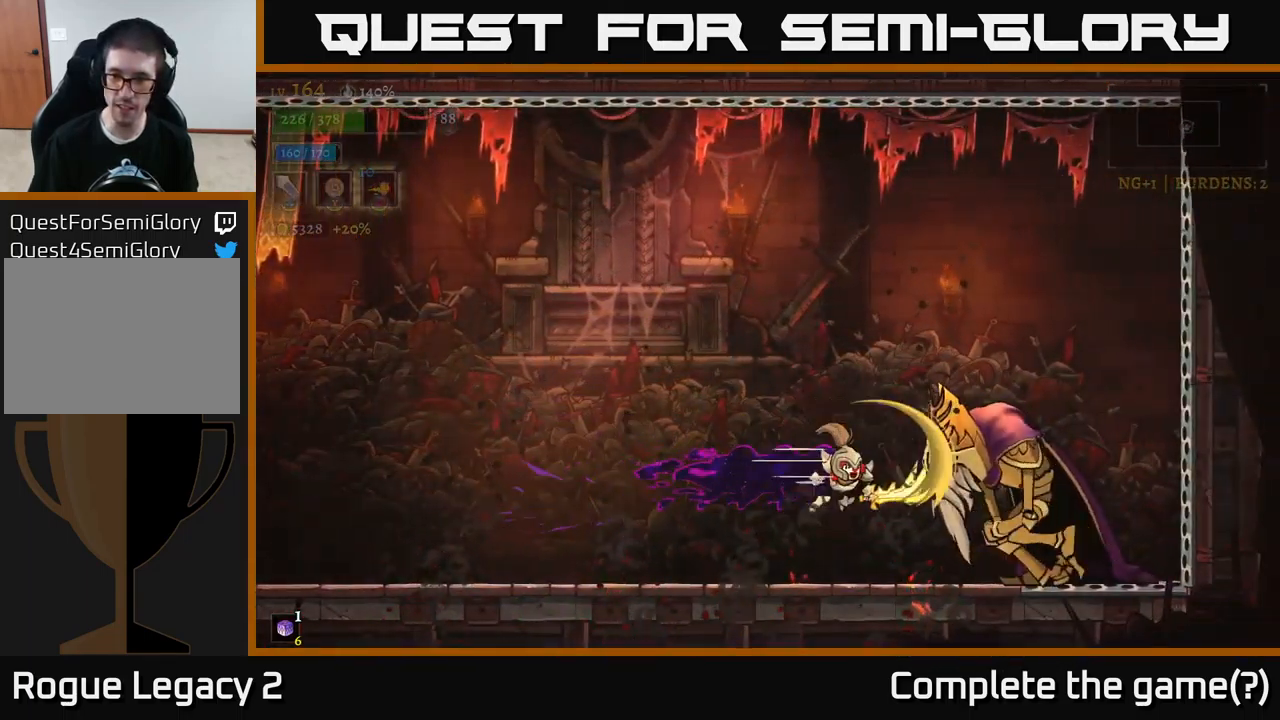
{"buttons": ["A"], "left_stick": "center", "right_stick": "center", "events": [[67, "R2", "up"], [67, "left_stick", "center"], [117, "X", "up"], [250, "X", "down"], [484, "A", "down"], [500, "X", "up"]]}
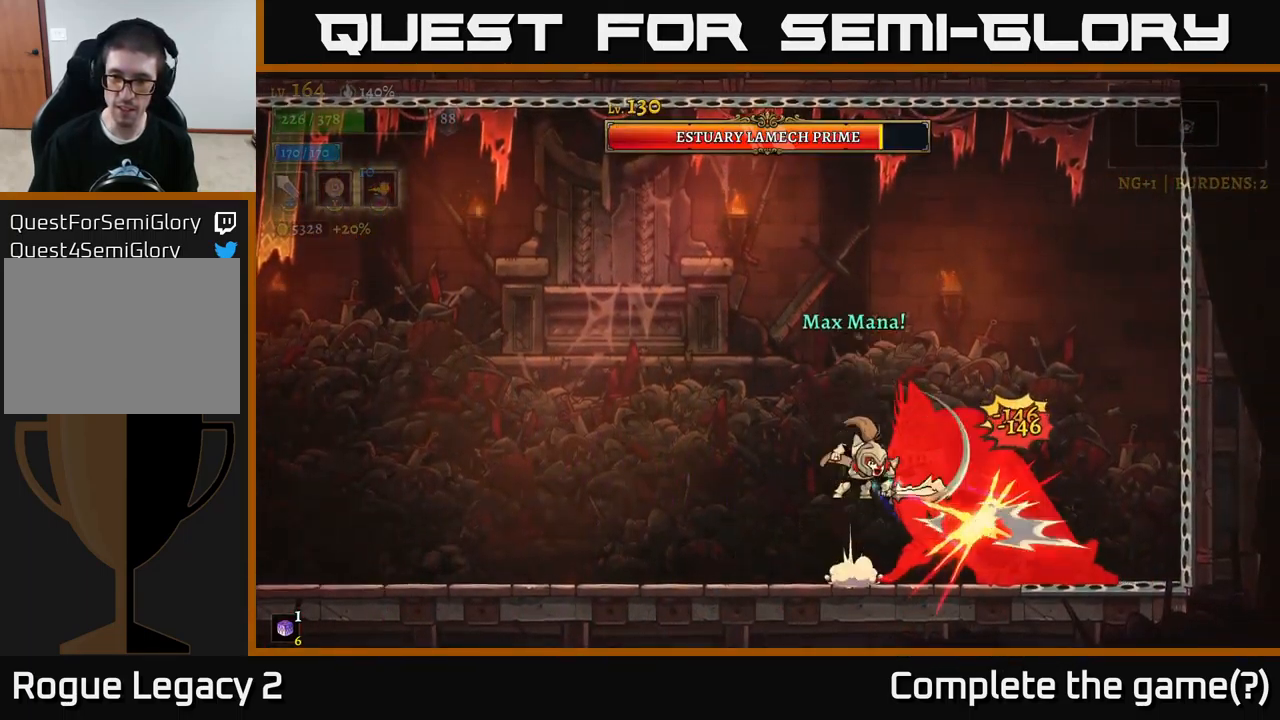
{"buttons": [], "left_stick": "left", "right_stick": "center", "events": [[134, "A", "up"], [217, "X", "down"], [434, "left_stick", "left"], [450, "X", "up"]]}
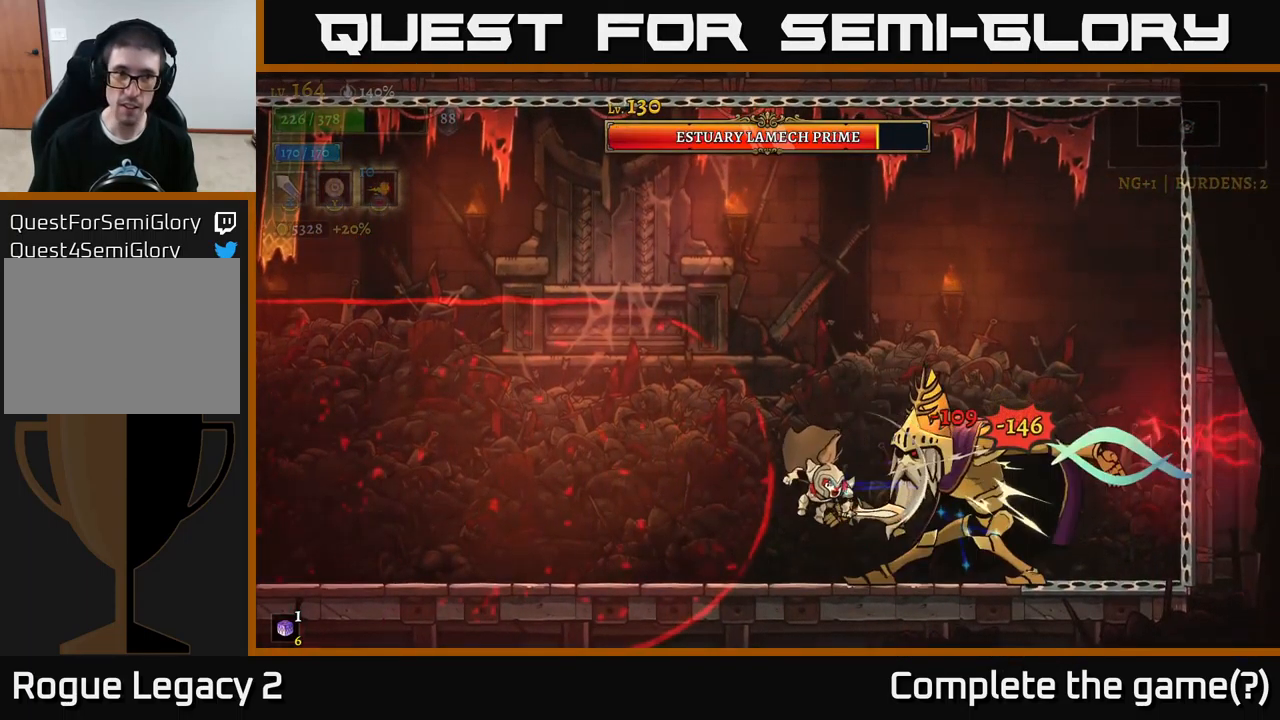
{"buttons": ["A"], "left_stick": "center", "right_stick": "center", "events": [[284, "left_stick", "right"], [434, "A", "down"], [434, "left_stick", "center"]]}
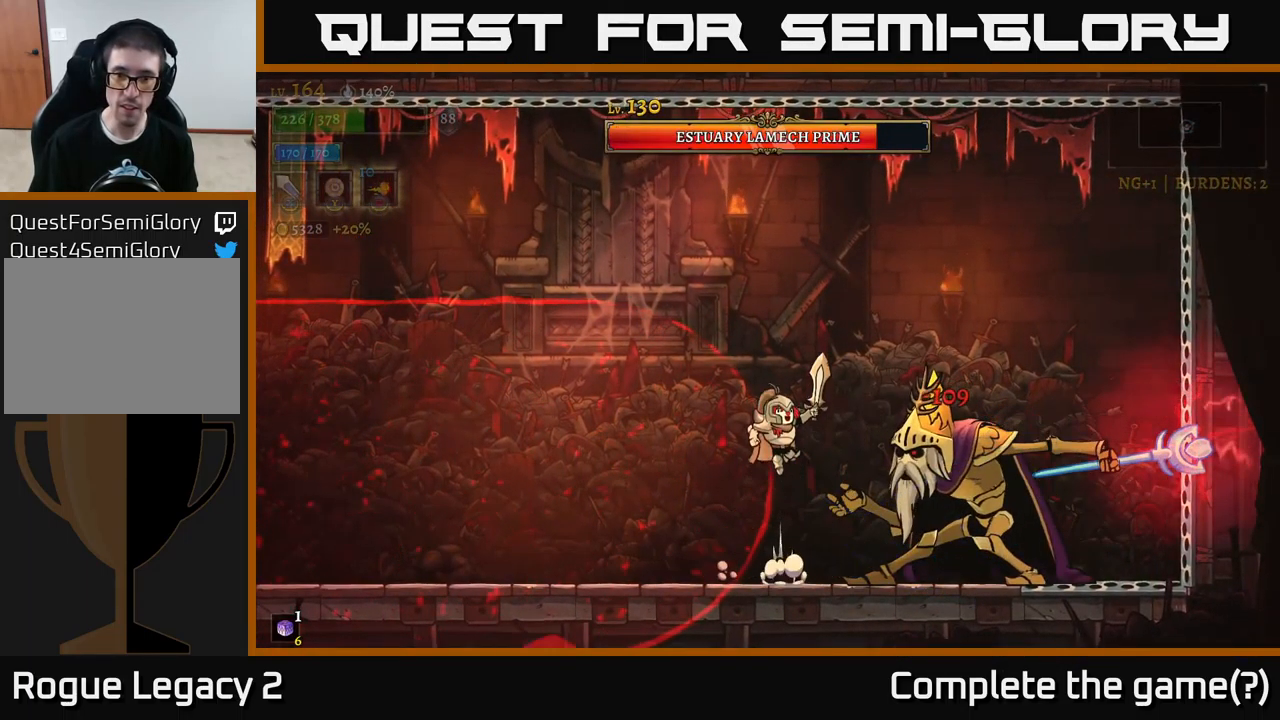
{"buttons": ["A"], "left_stick": "right", "right_stick": "center", "events": [[234, "A", "up"], [234, "left_stick", "right"], [250, "A", "down"]]}
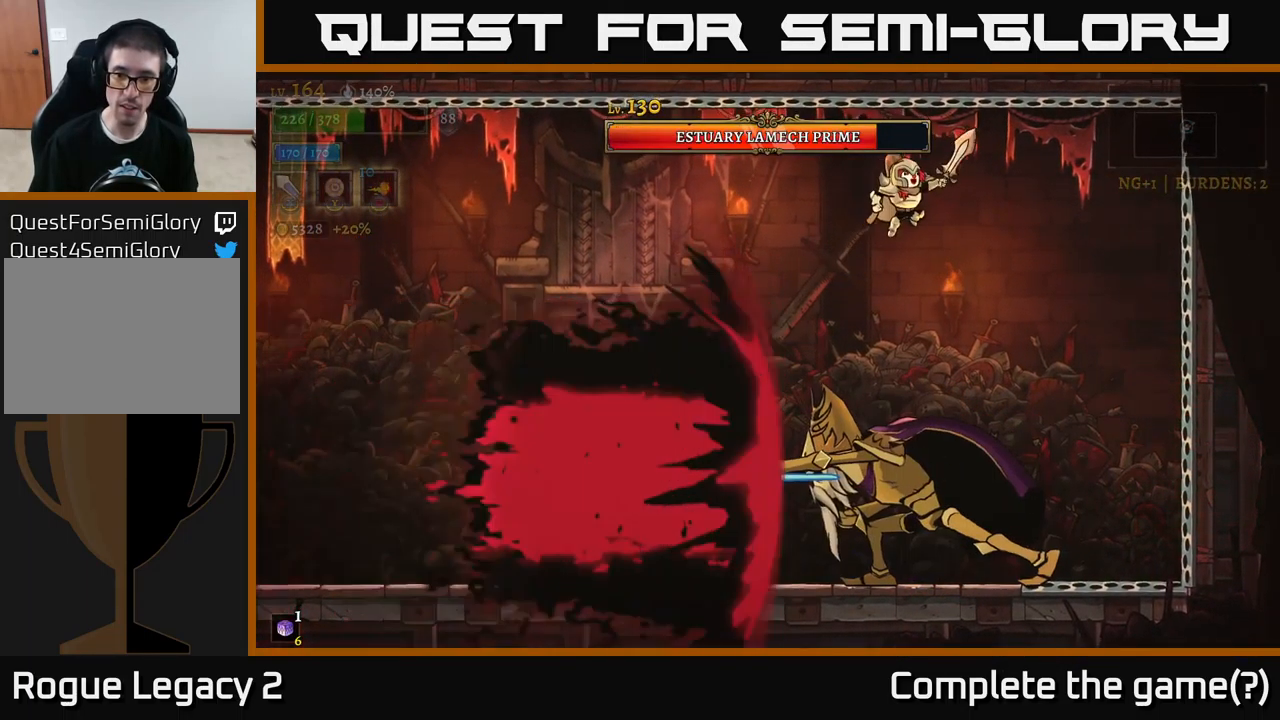
{"buttons": ["X"], "left_stick": "left", "right_stick": "center", "events": [[150, "A", "up"], [316, "left_stick", "left"], [416, "X", "down"]]}